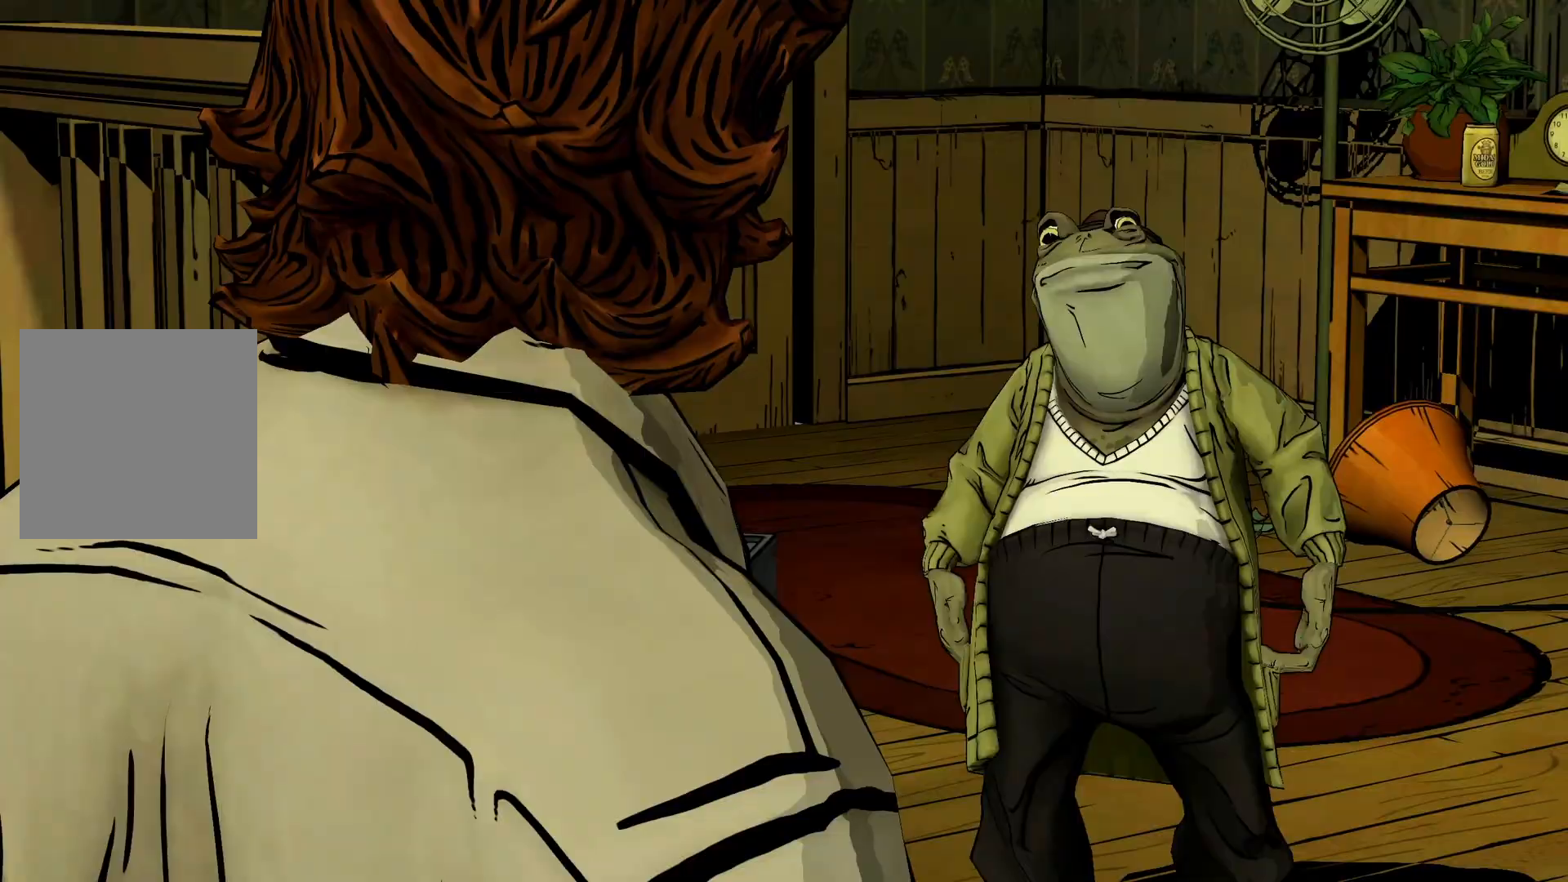
Gameplay with a controller (Xbox layout); each line is a JSON object with the inputs held at the frame after it (dt_ms = milliseconds from this image to that frame). "events" lists button and stick changes between this image and that frame as [ms after this image, input, new state], when the widget could be followed in between. Not read: DPAD_RIGHT L3 R2 R3.
{"dt_ms": 500, "buttons": [], "left_stick": "center", "right_stick": "center", "events": []}
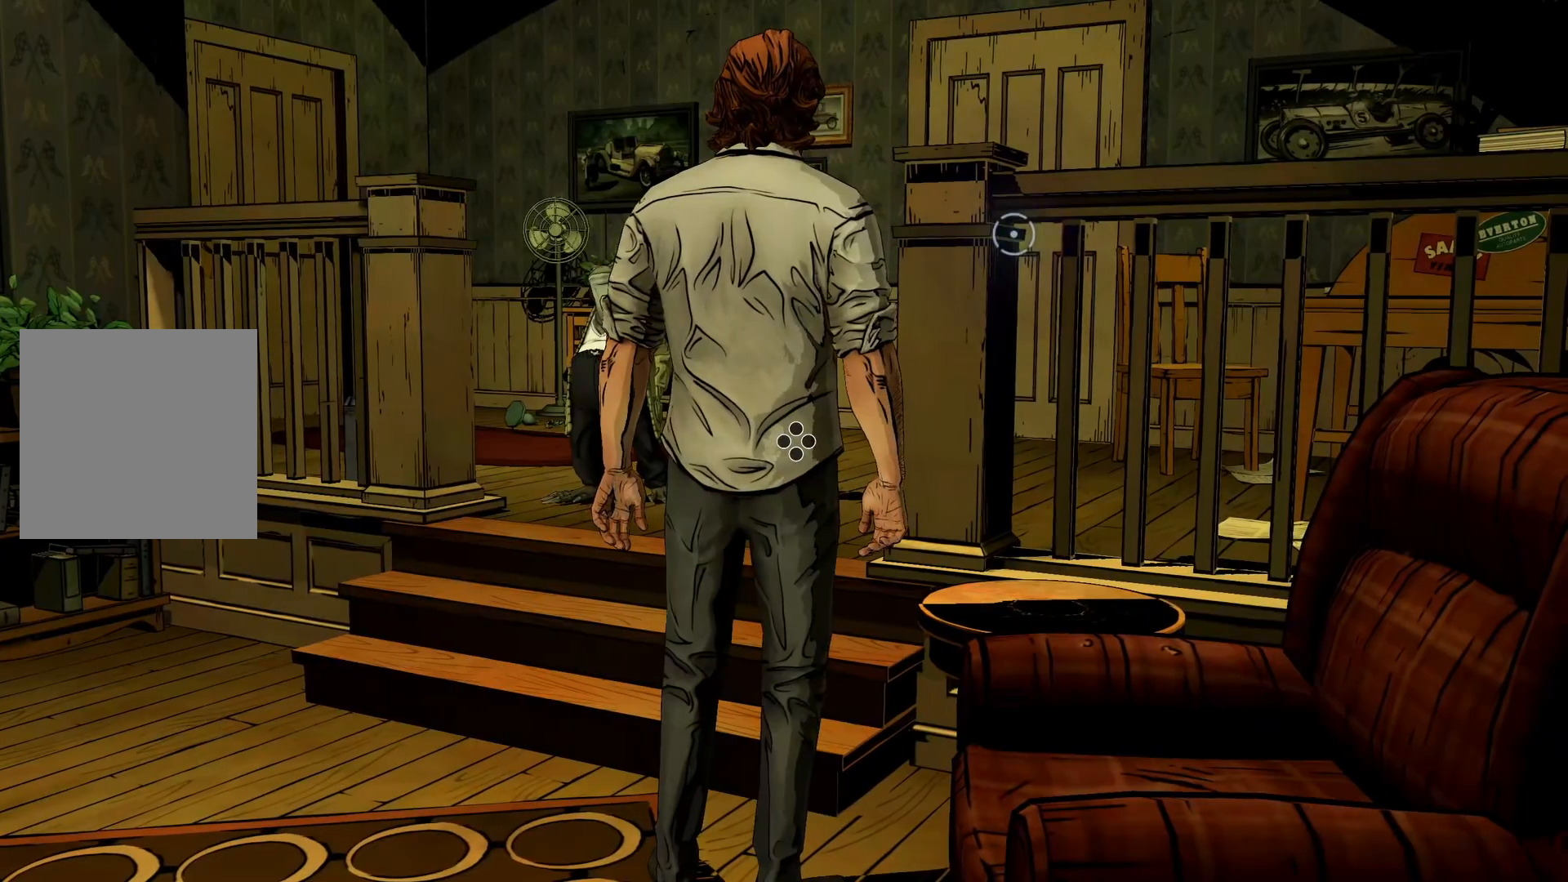
{"dt_ms": 500, "buttons": [], "left_stick": "center", "right_stick": "center", "events": []}
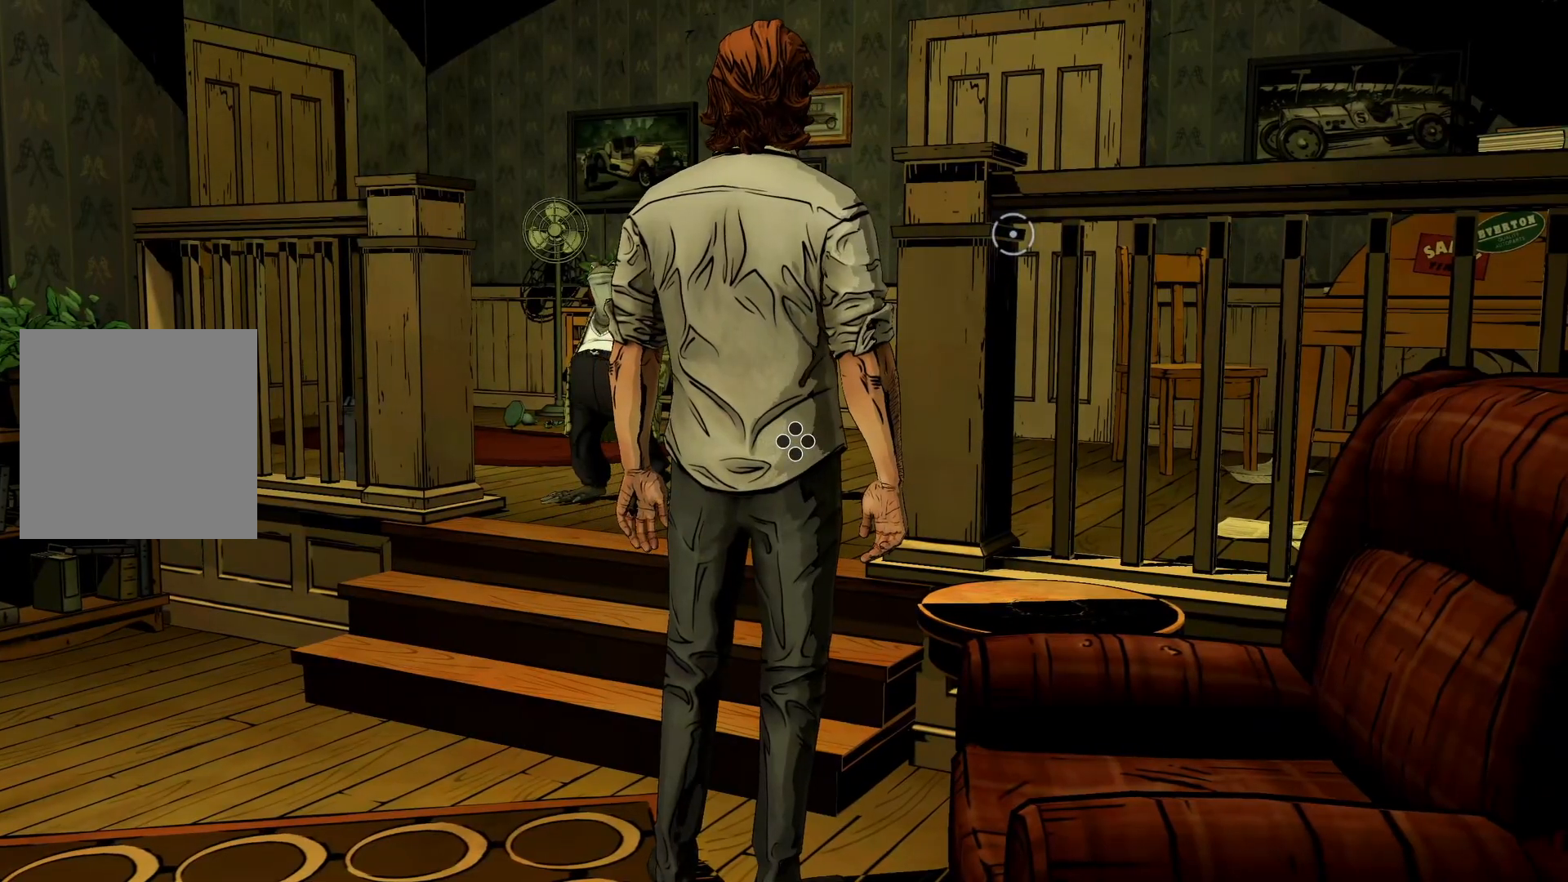
{"dt_ms": 500, "buttons": [], "left_stick": "up", "right_stick": "center", "events": [[283, "left_stick", "up"]]}
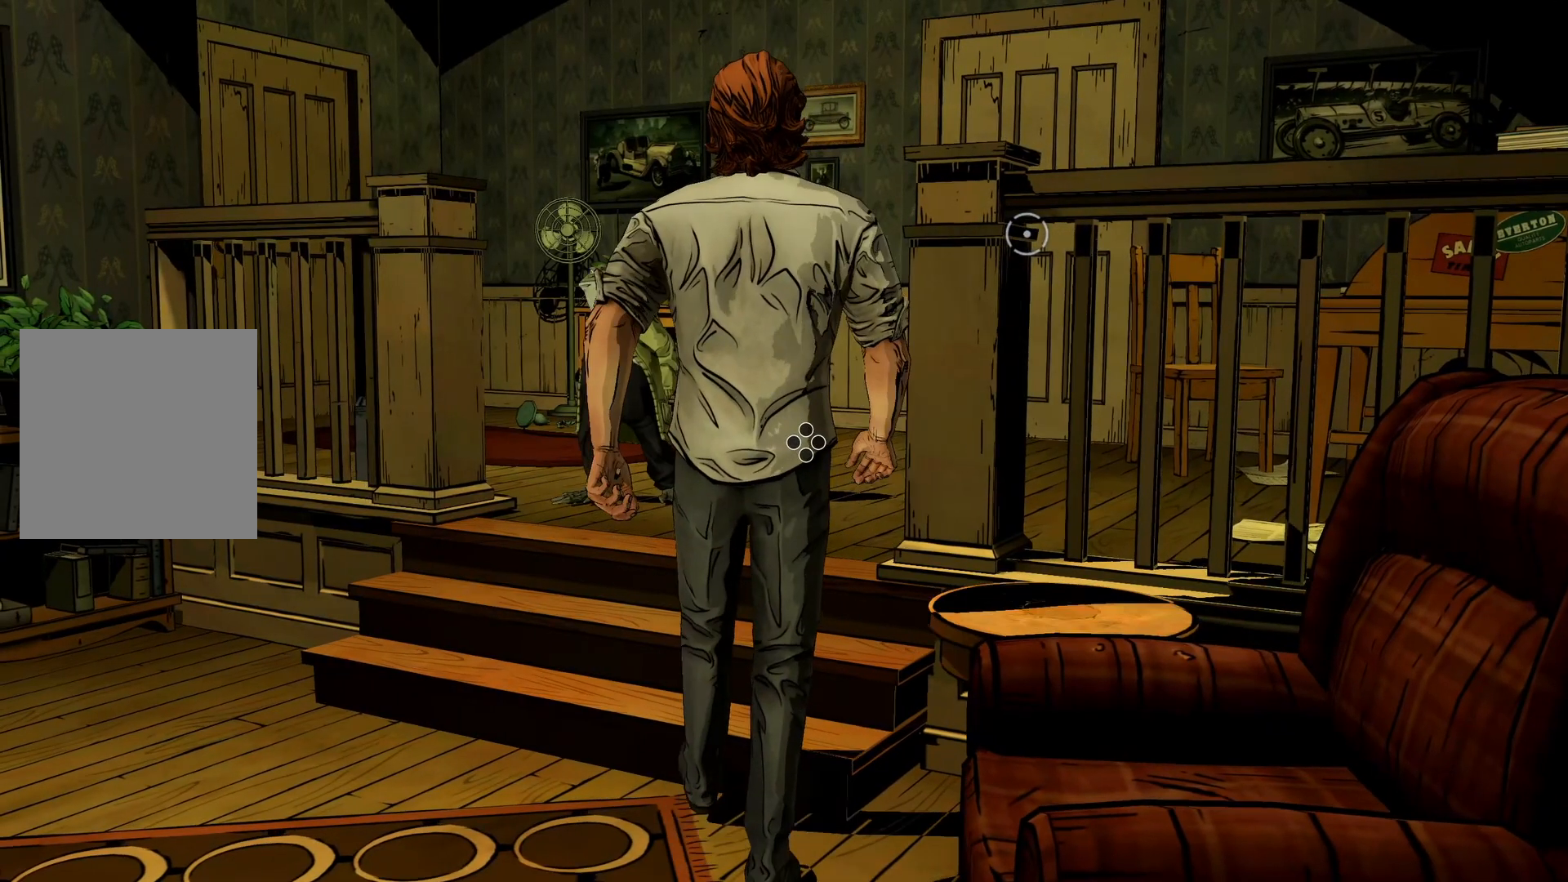
{"dt_ms": 500, "buttons": [], "left_stick": "up", "right_stick": "center", "events": []}
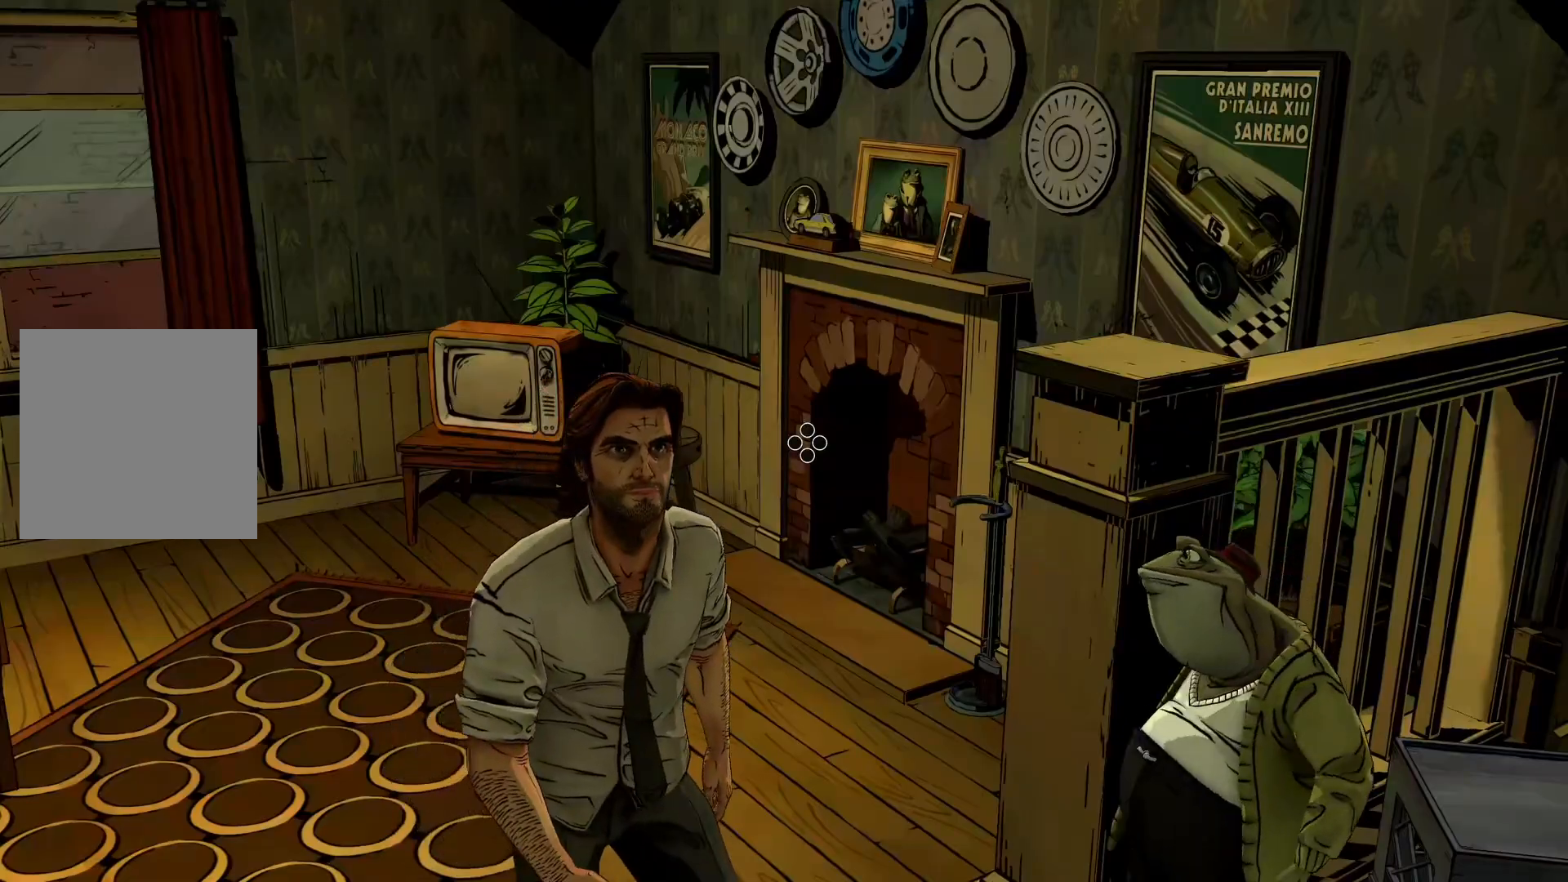
{"dt_ms": 1000, "buttons": [], "left_stick": "down-right", "right_stick": "center", "events": [[83, "left_stick", "right"], [150, "left_stick", "down-right"], [217, "right_stick", "down-right"], [600, "right_stick", "center"]]}
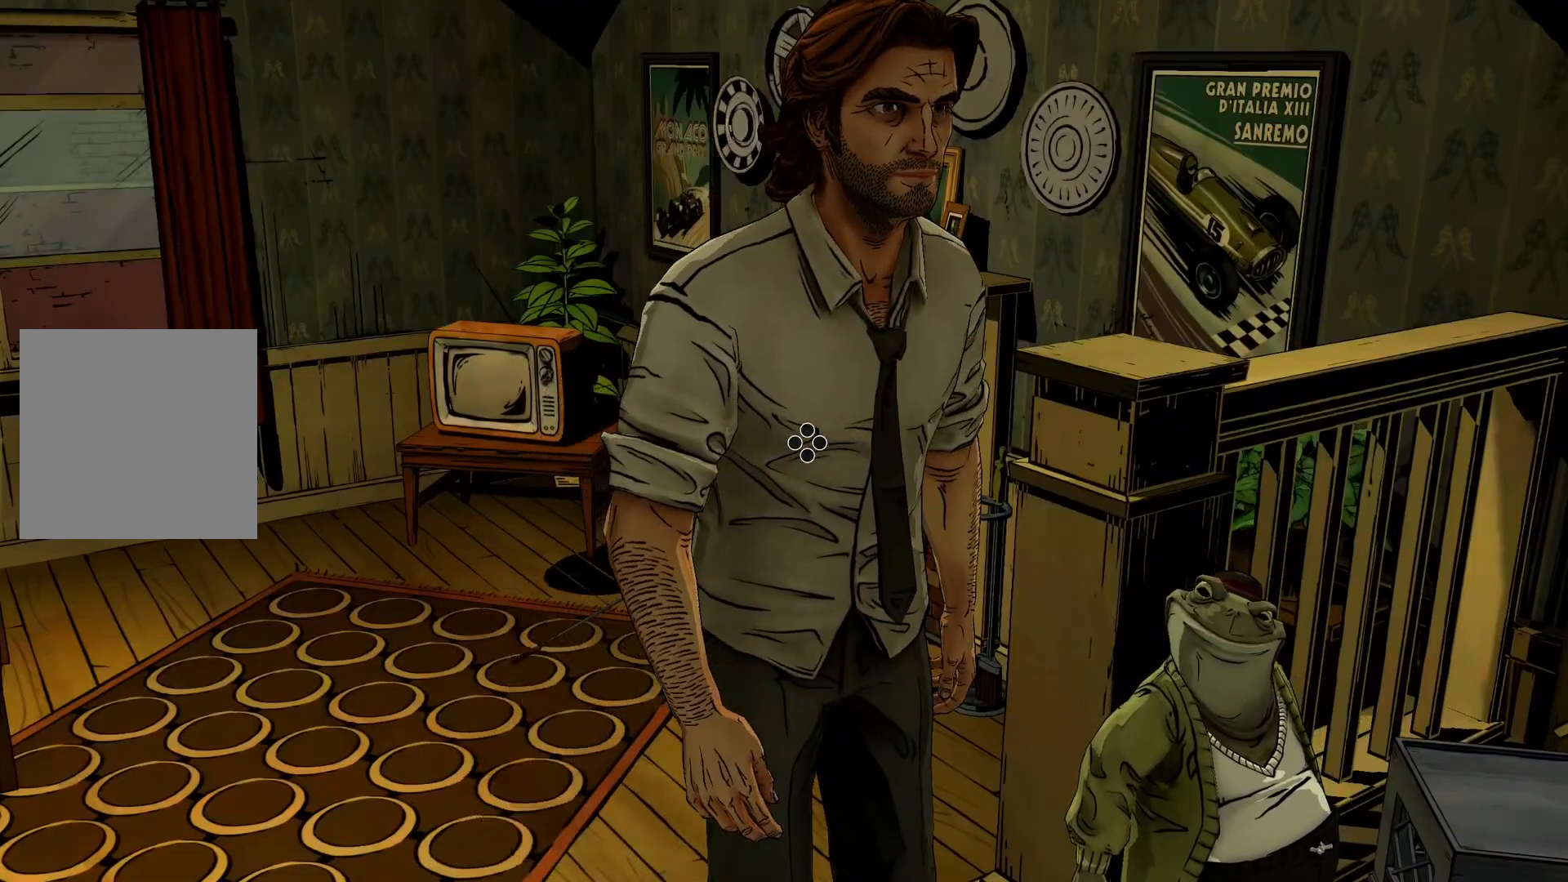
{"dt_ms": 500, "buttons": [], "left_stick": "down-right", "right_stick": "center", "events": []}